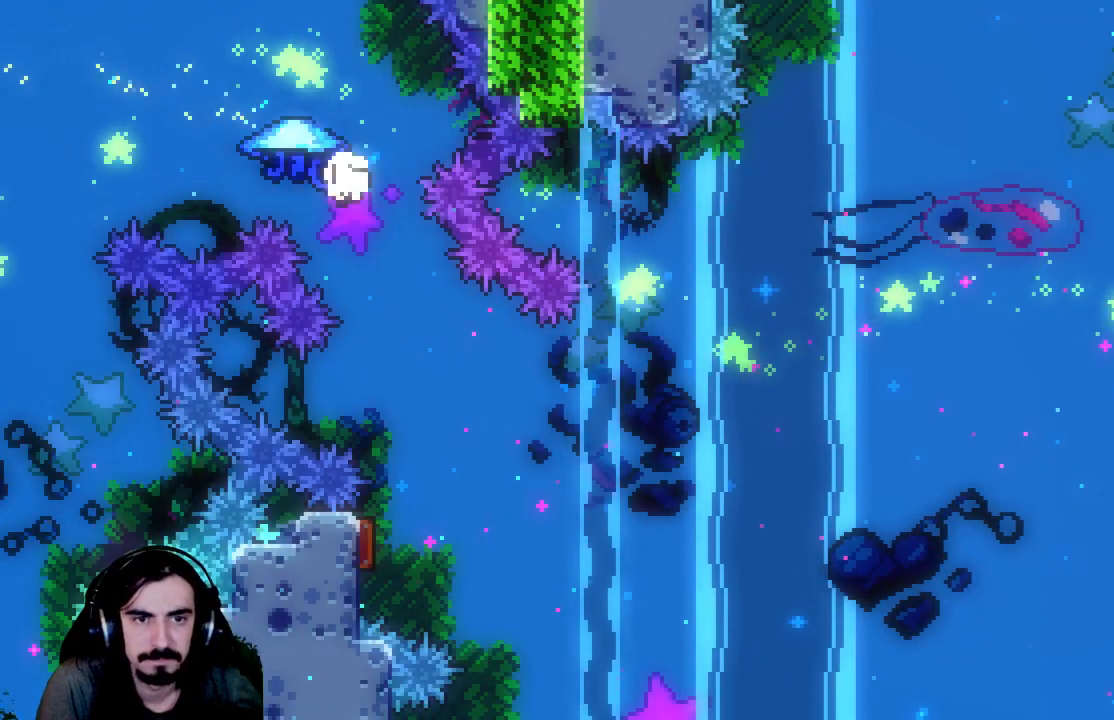
Gameplay with a controller (Xbox layout); each line is a JSON object with the inputs held at the frame after it. "events" lists button and stick changes between this image and that frame as [ms after this image, input, new state], when the widget could be followed in between. Not read: L3 R3 right_stick.
{"buttons": ["R2"], "left_stick": "center", "events": []}
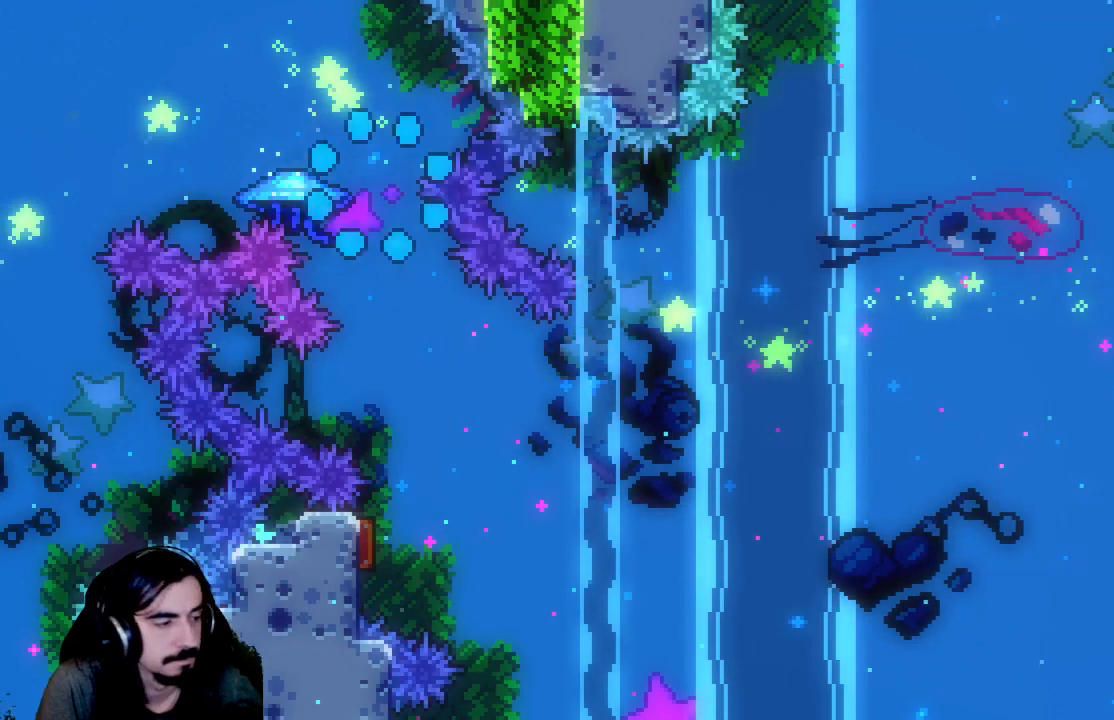
{"buttons": ["R2"], "left_stick": "center", "events": []}
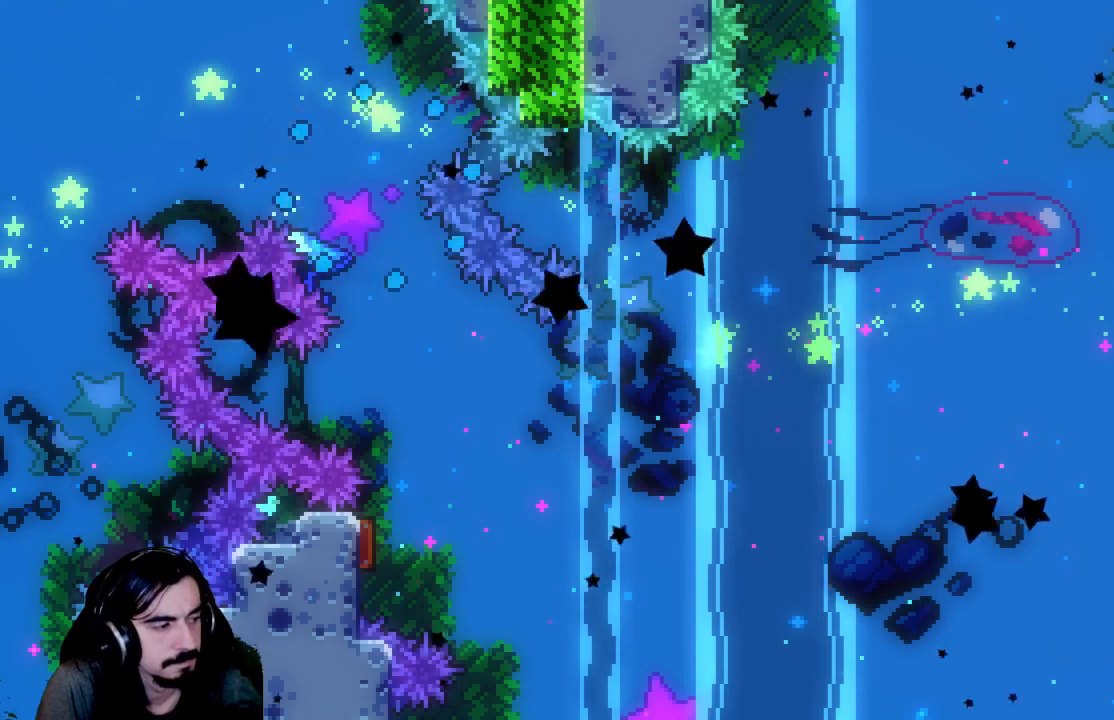
{"buttons": ["R2"], "left_stick": "center", "events": []}
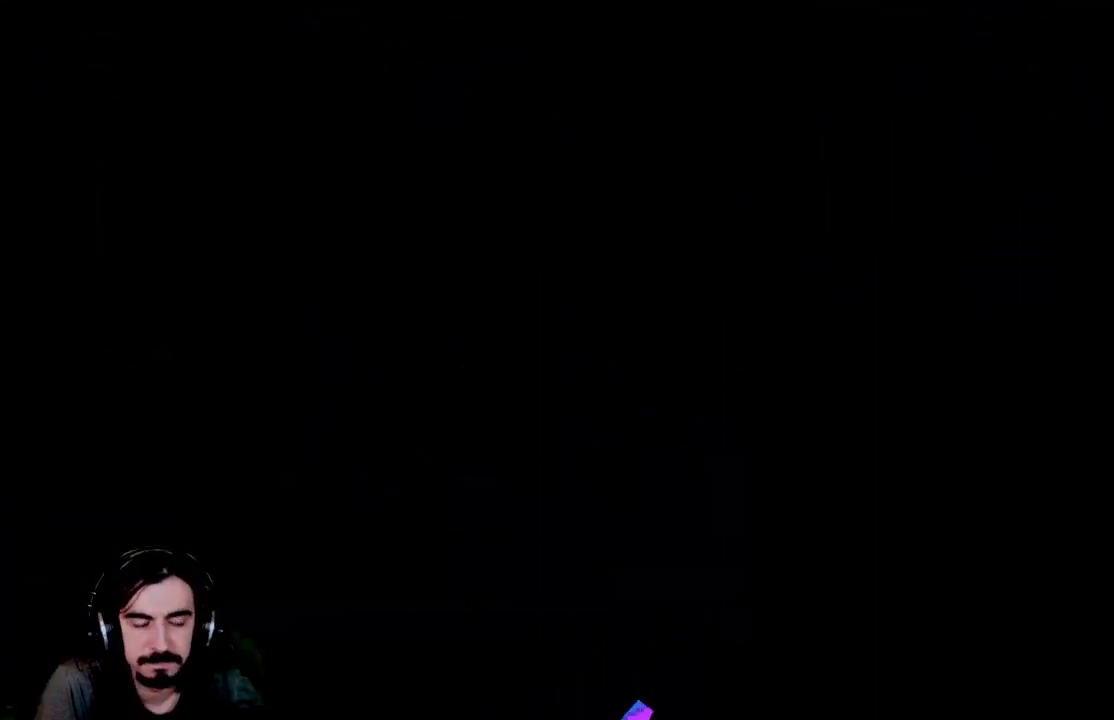
{"buttons": ["R2"], "left_stick": "center", "events": []}
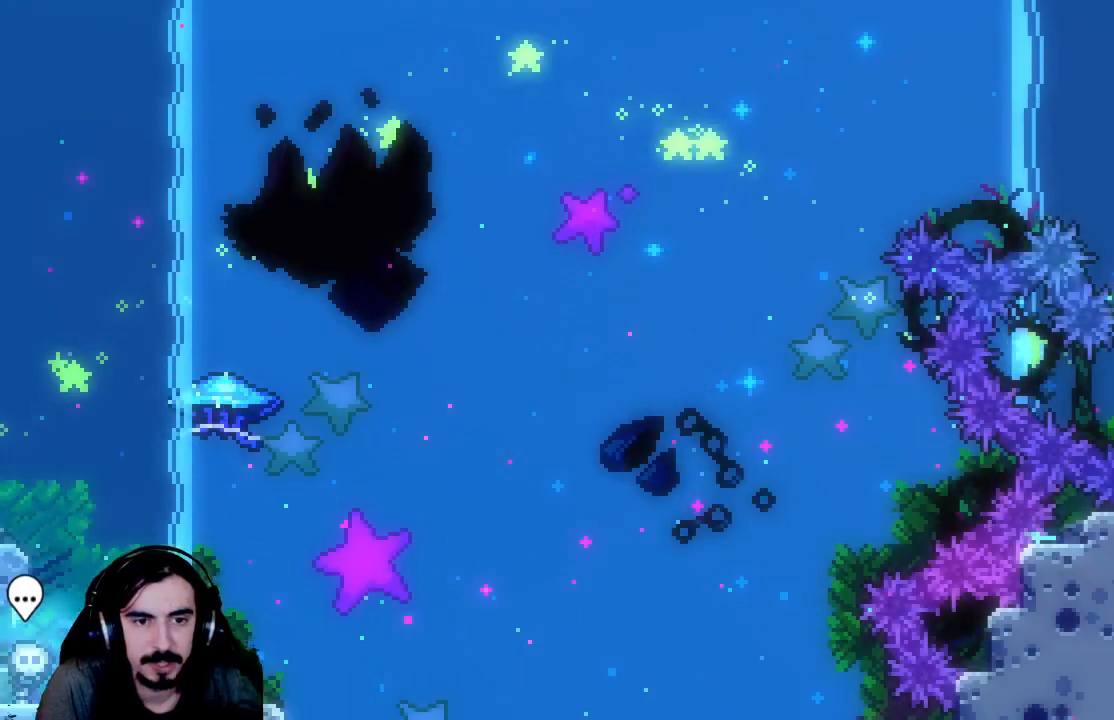
{"buttons": ["X", "R2", "DPAD_UP", "DPAD_RIGHT"], "left_stick": "center", "events": [[117, "A", "down"], [167, "DPAD_RIGHT", "down"], [267, "DPAD_UP", "down"], [283, "DPAD_RIGHT", "up"], [317, "A", "up"], [367, "X", "down"], [500, "DPAD_RIGHT", "down"]]}
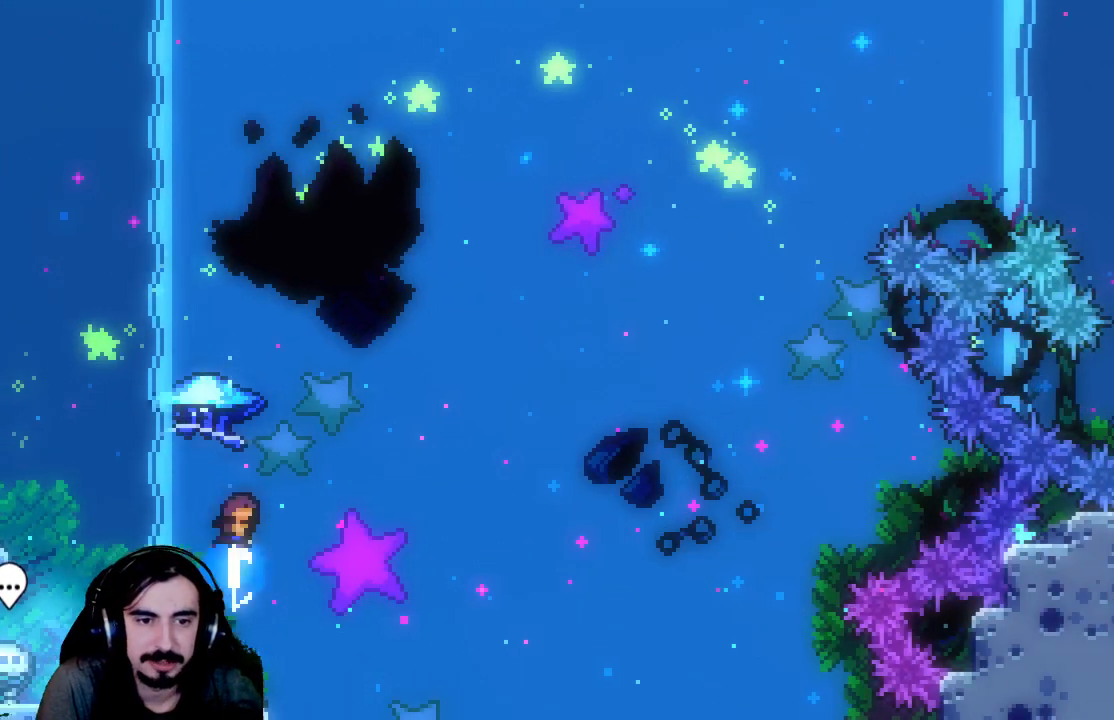
{"buttons": ["R2", "DPAD_UP", "DPAD_RIGHT"], "left_stick": "center", "events": [[117, "X", "up"]]}
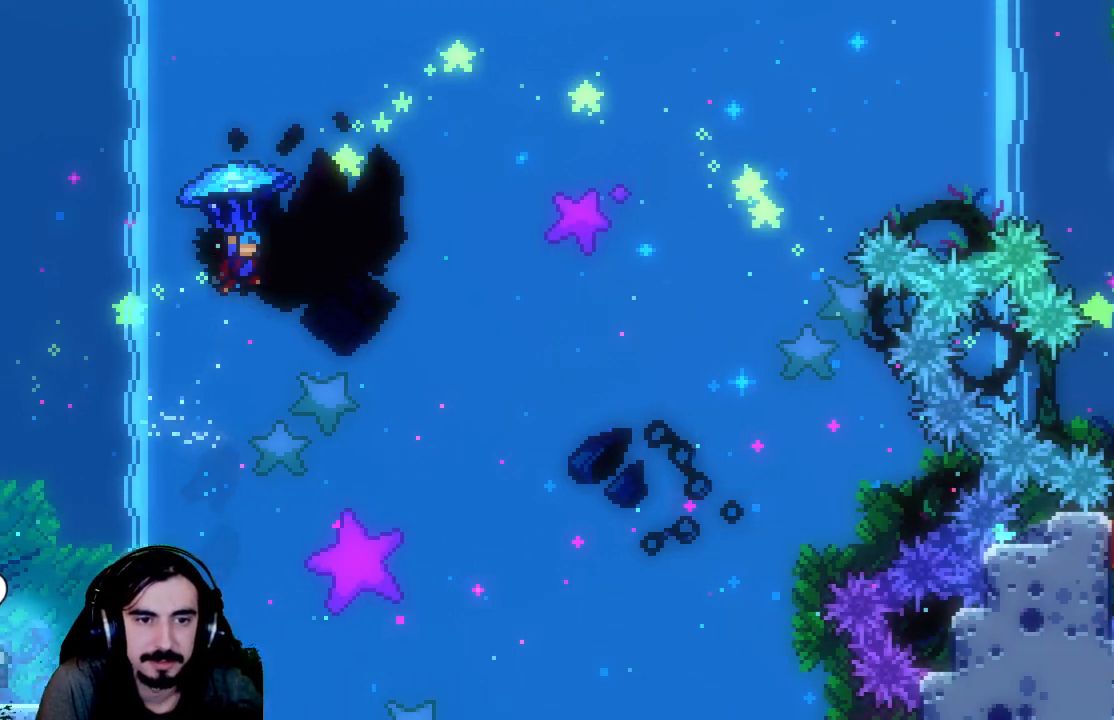
{"buttons": ["R2", "DPAD_UP", "DPAD_RIGHT"], "left_stick": "center", "events": []}
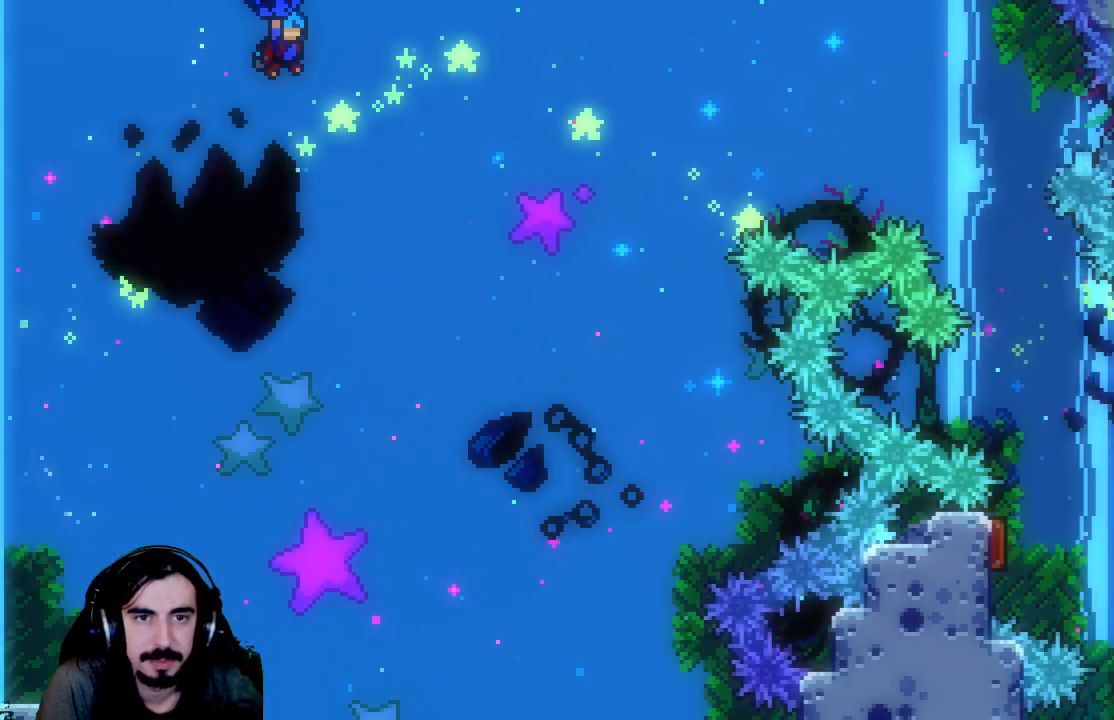
{"buttons": ["R2", "DPAD_UP", "DPAD_RIGHT"], "left_stick": "center", "events": []}
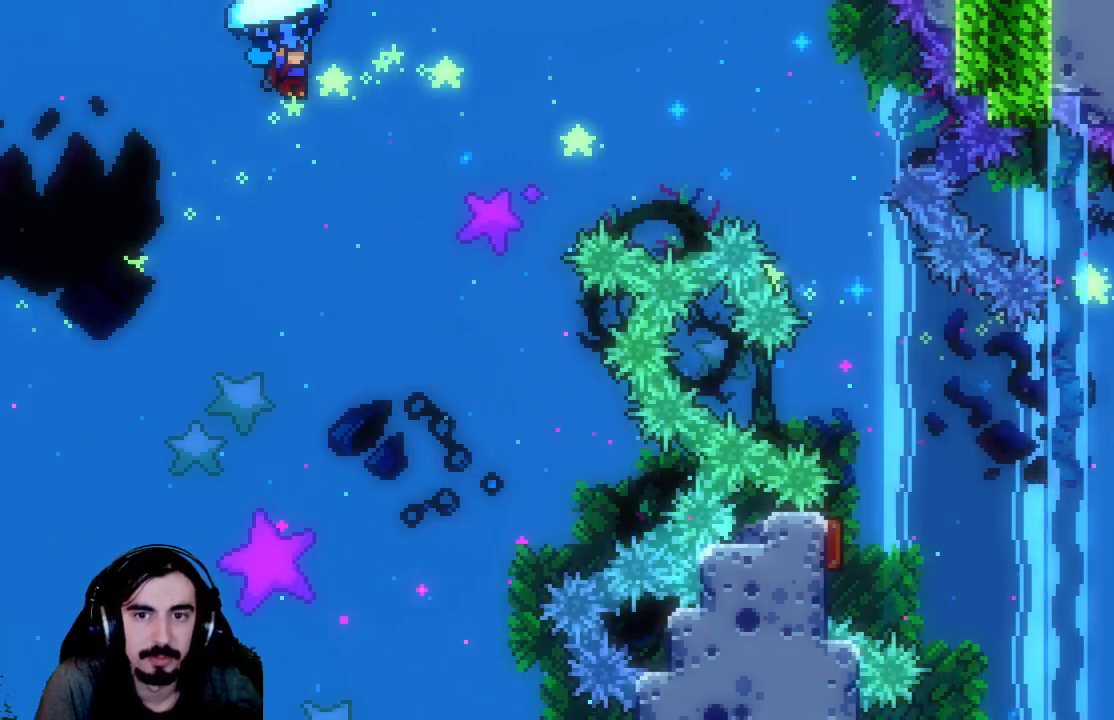
{"buttons": ["R2", "DPAD_UP", "DPAD_RIGHT"], "left_stick": "center", "events": []}
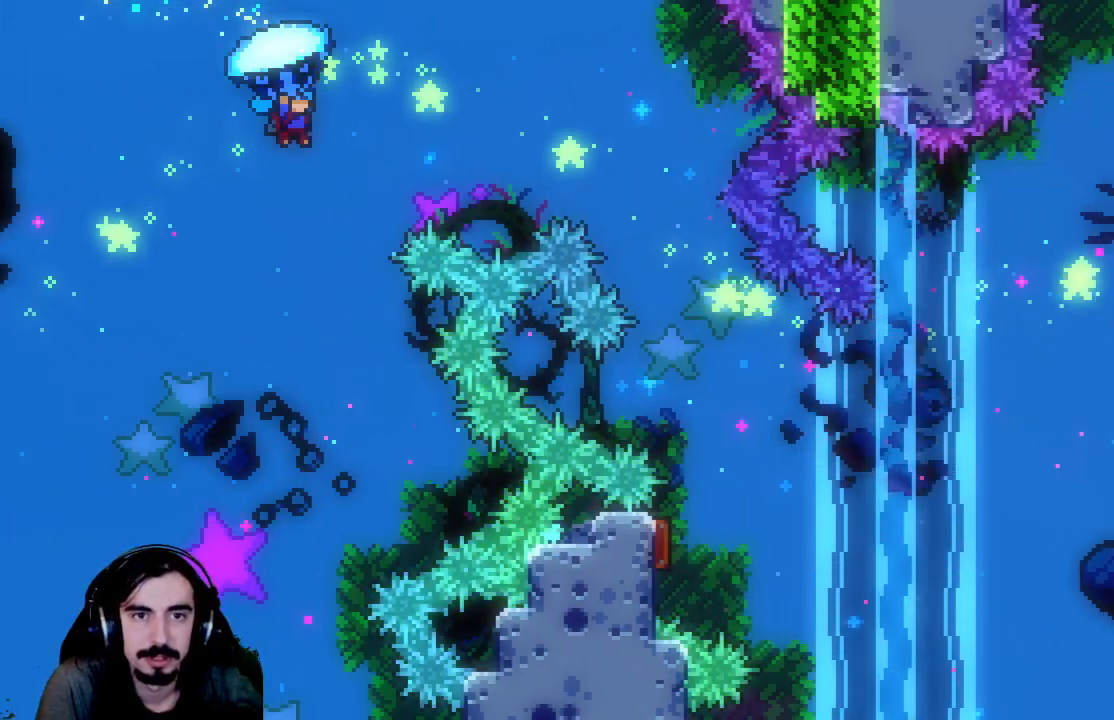
{"buttons": ["R2", "DPAD_UP", "DPAD_RIGHT"], "left_stick": "center", "events": []}
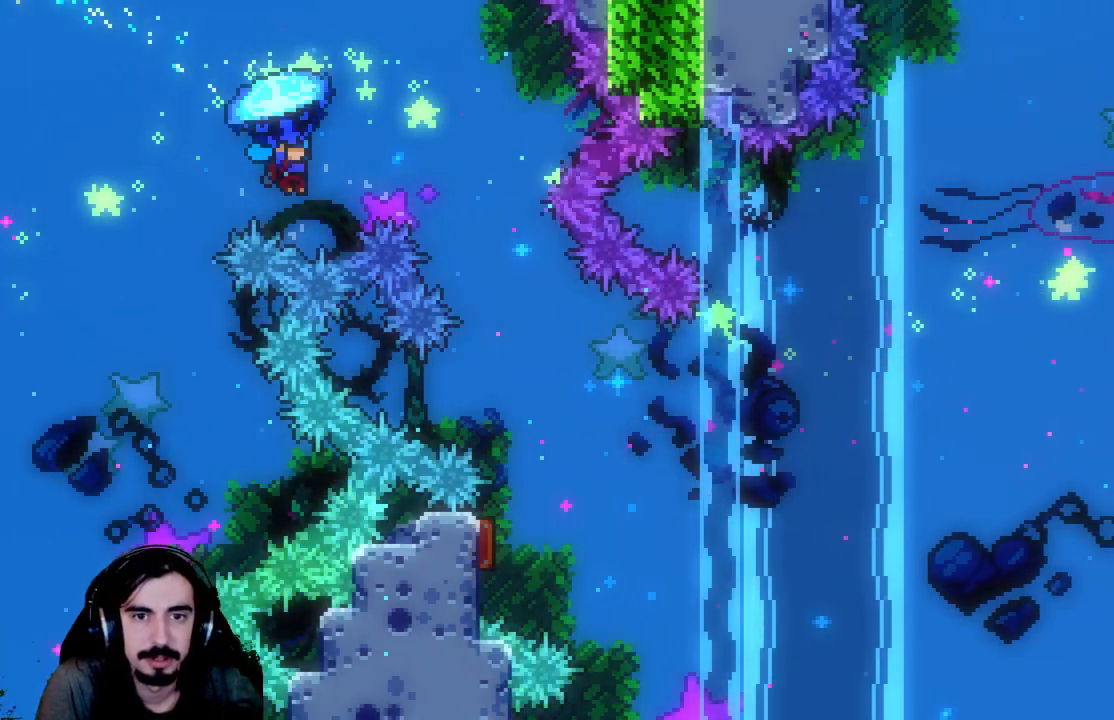
{"buttons": ["R2"], "left_stick": "center", "events": [[383, "DPAD_UP", "up"], [417, "DPAD_RIGHT", "up"]]}
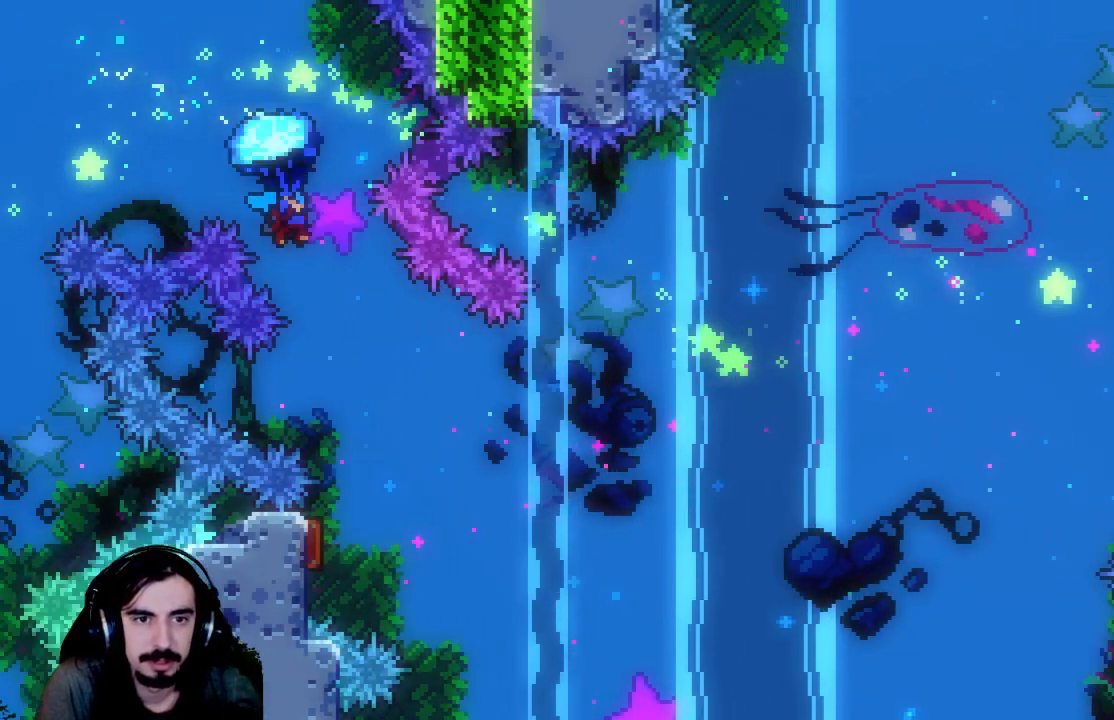
{"buttons": ["R2", "DPAD_DOWN"], "left_stick": "center", "events": [[83, "DPAD_DOWN", "down"]]}
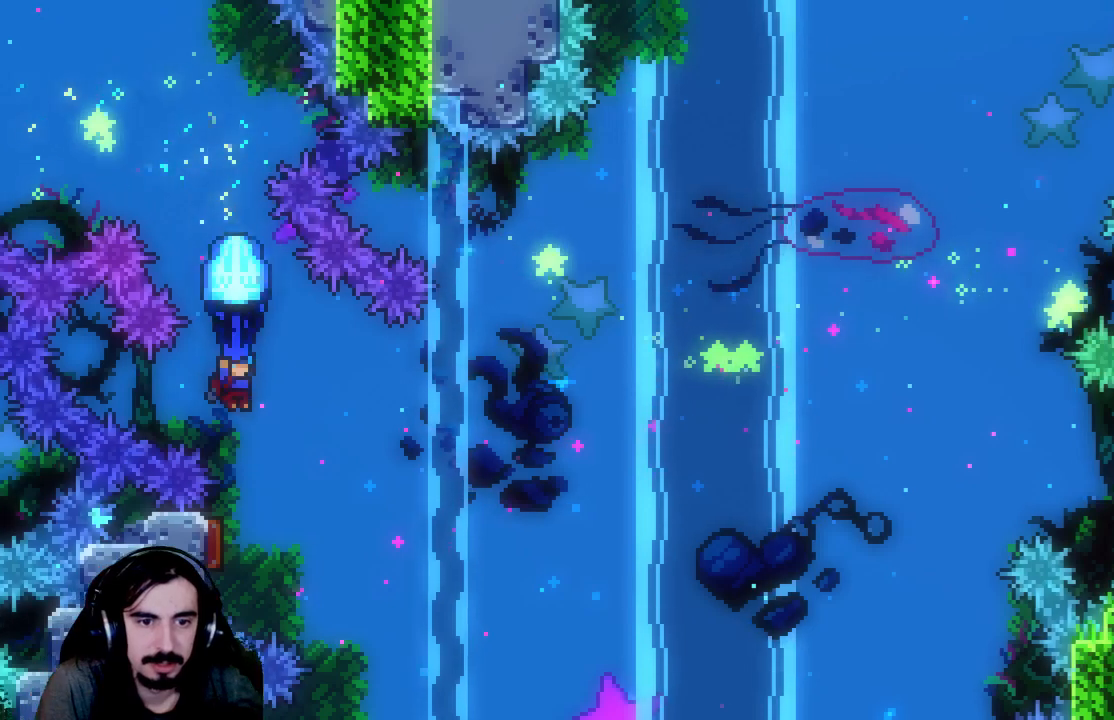
{"buttons": ["R2", "DPAD_RIGHT"], "left_stick": "center", "events": [[183, "DPAD_DOWN", "up"], [283, "DPAD_RIGHT", "down"]]}
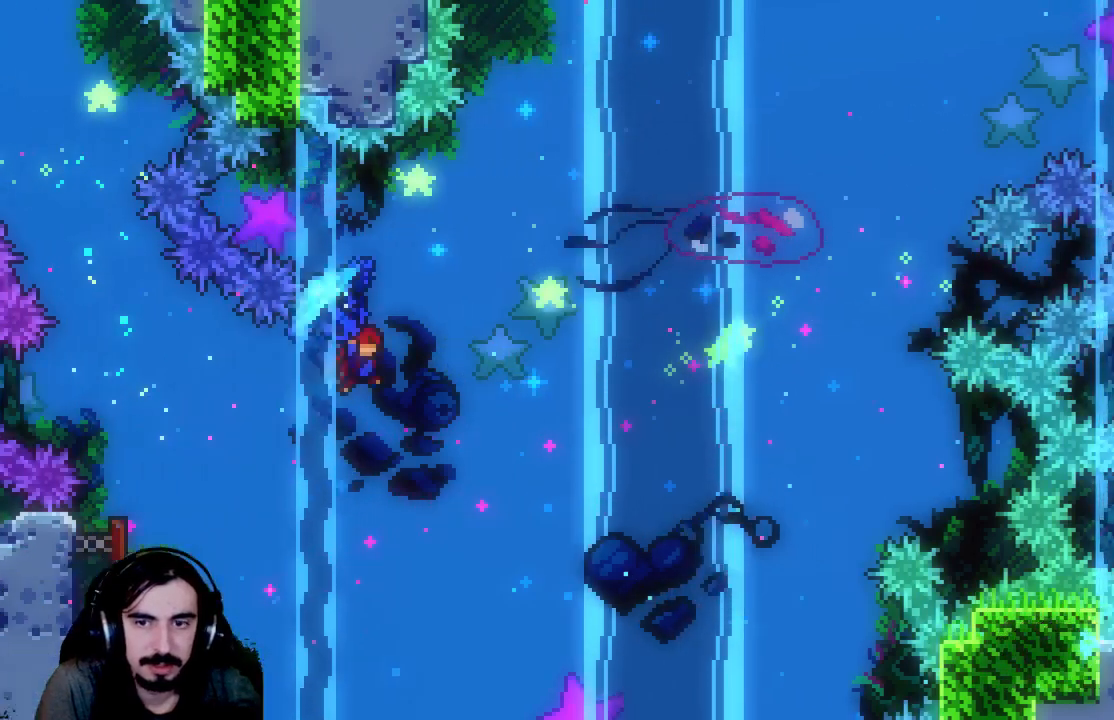
{"buttons": ["DPAD_UP", "DPAD_RIGHT"], "left_stick": "center", "events": [[217, "DPAD_UP", "down"], [400, "R2", "up"]]}
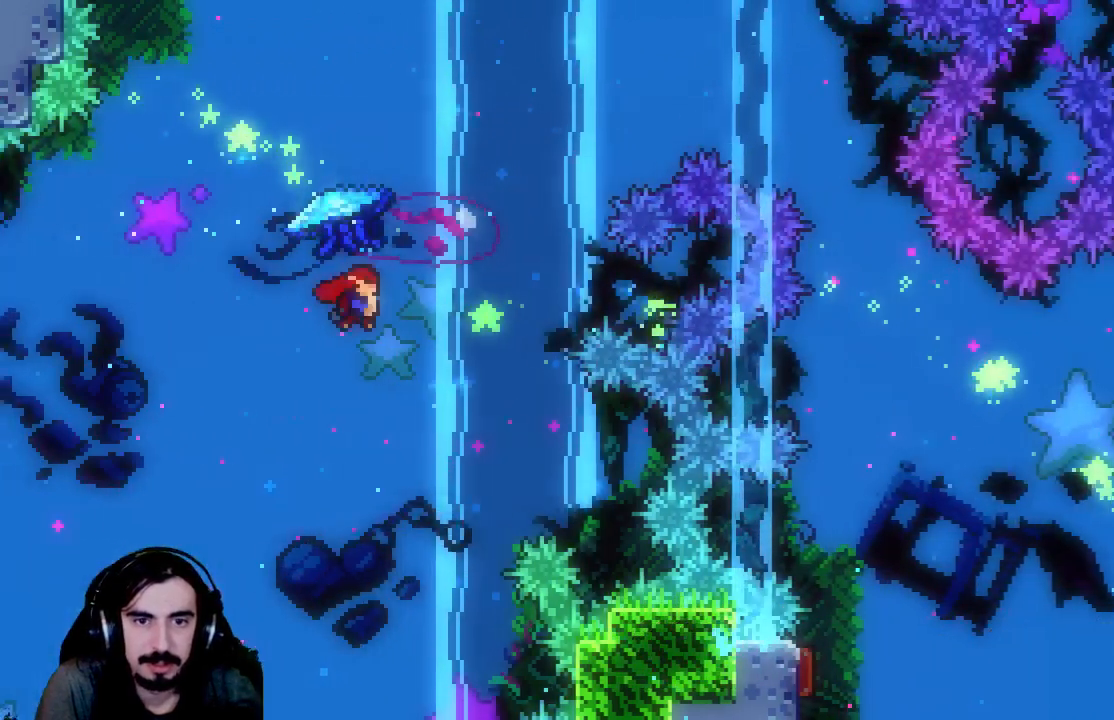
{"buttons": ["X", "R2", "DPAD_UP", "DPAD_RIGHT"], "left_stick": "center", "events": [[17, "X", "down"], [50, "R2", "down"]]}
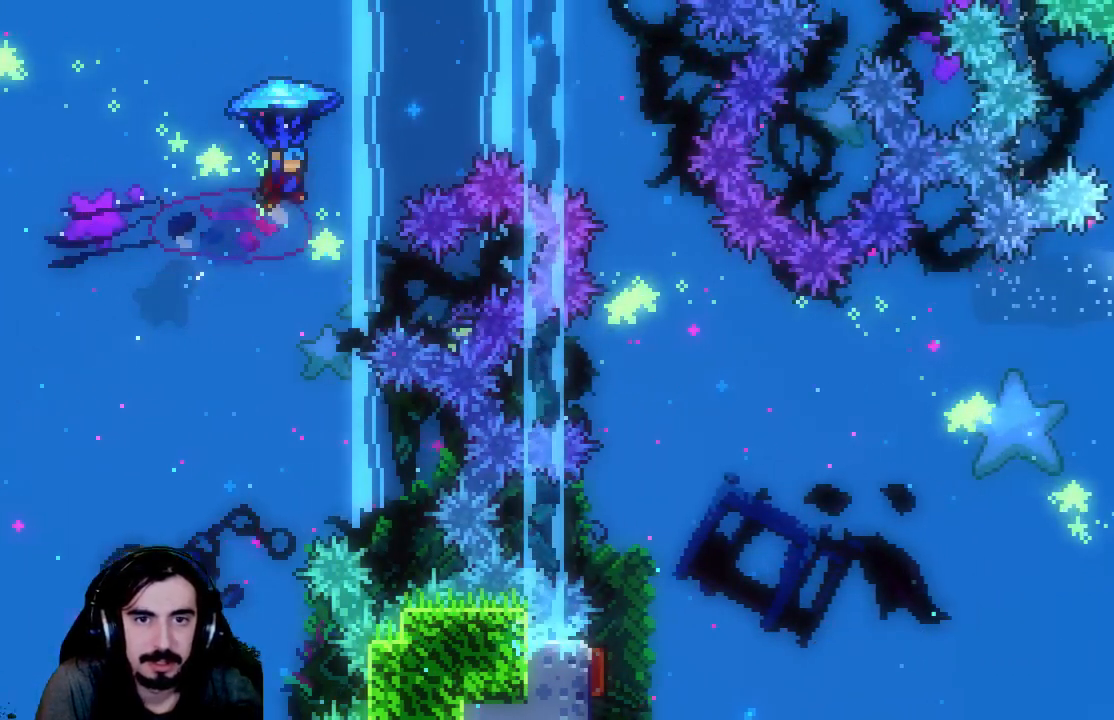
{"buttons": ["R2"], "left_stick": "center", "events": [[17, "X", "up"], [267, "DPAD_UP", "up"], [333, "DPAD_RIGHT", "up"]]}
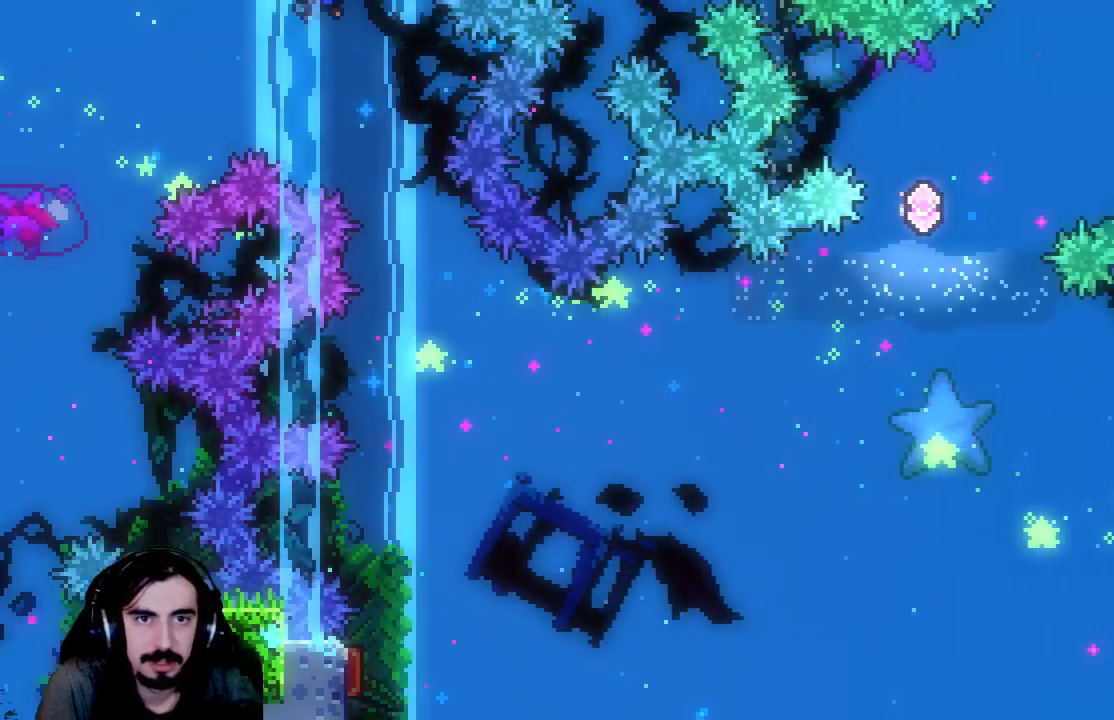
{"buttons": ["R2", "DPAD_DOWN"], "left_stick": "center", "events": [[83, "DPAD_DOWN", "down"]]}
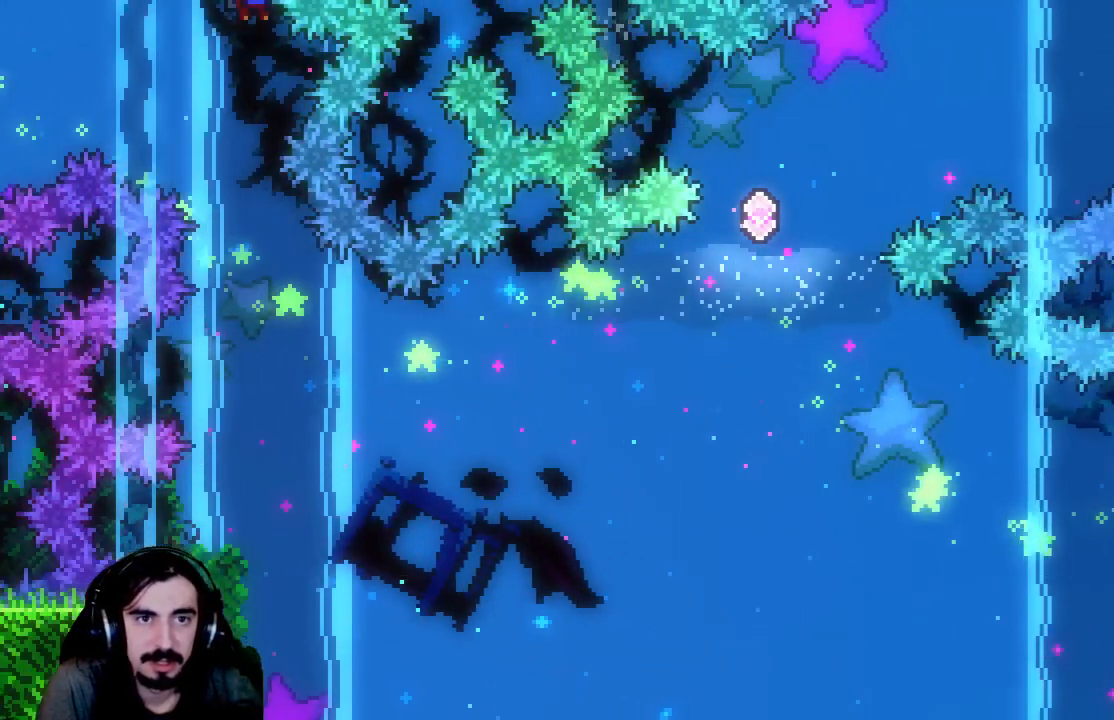
{"buttons": ["R2"], "left_stick": "center", "events": [[167, "DPAD_DOWN", "up"], [217, "DPAD_DOWN", "down"], [467, "DPAD_DOWN", "up"]]}
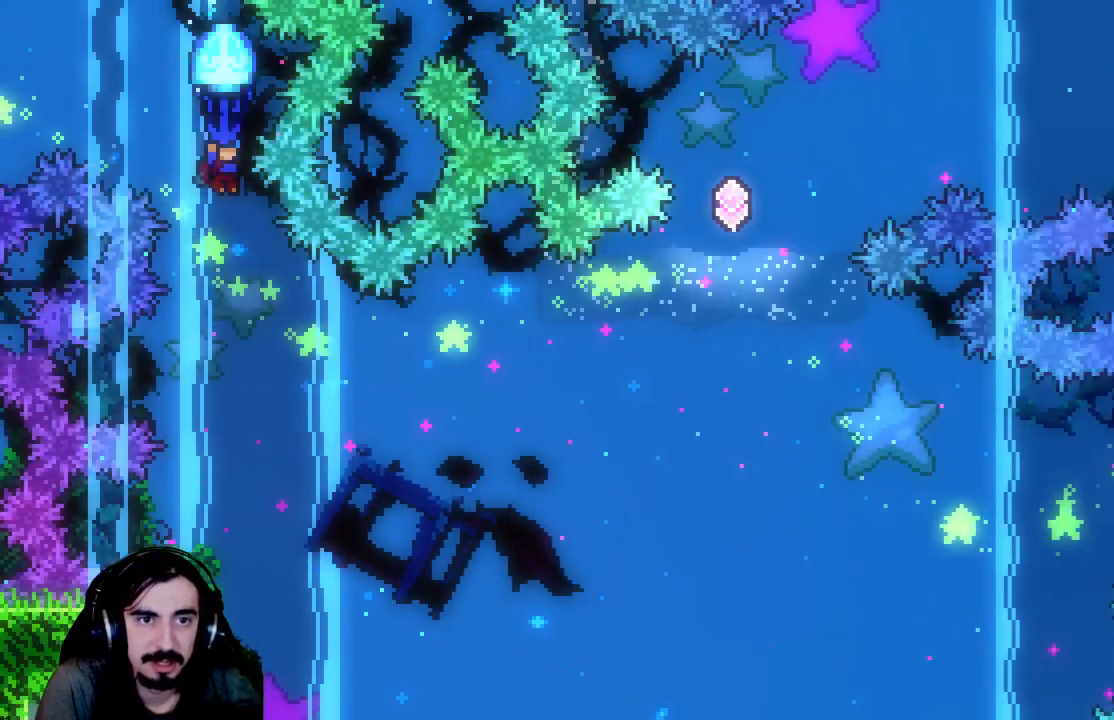
{"buttons": ["R2", "DPAD_DOWN"], "left_stick": "center", "events": [[383, "DPAD_DOWN", "down"]]}
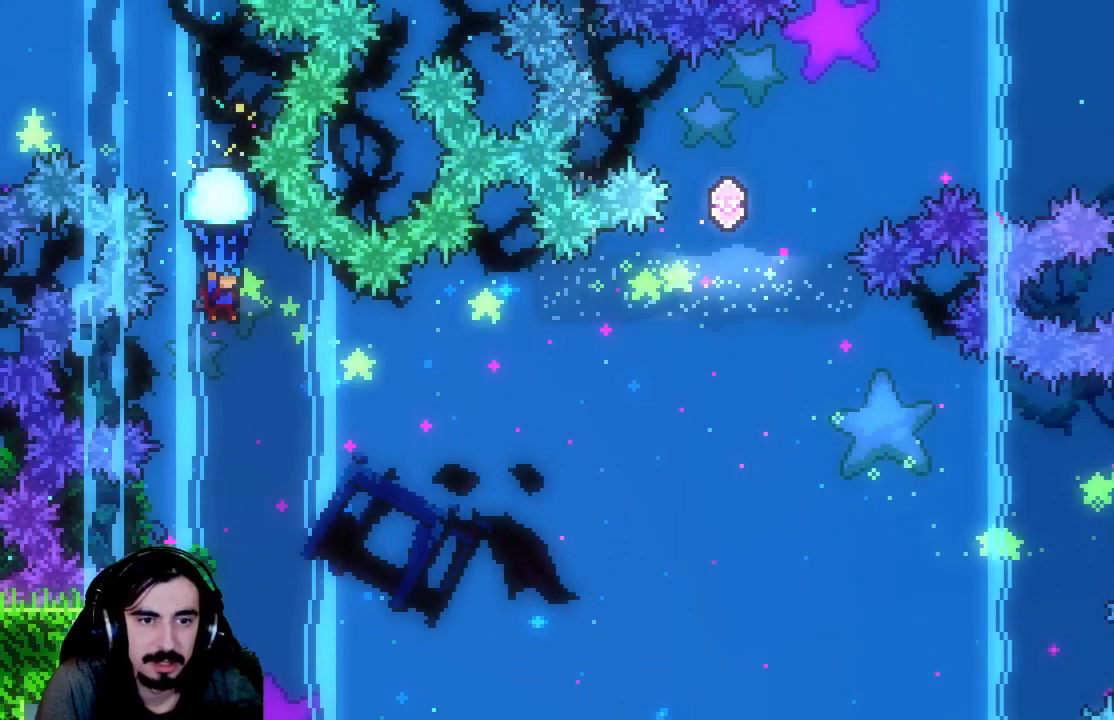
{"buttons": ["R2"], "left_stick": "center", "events": [[183, "DPAD_DOWN", "up"]]}
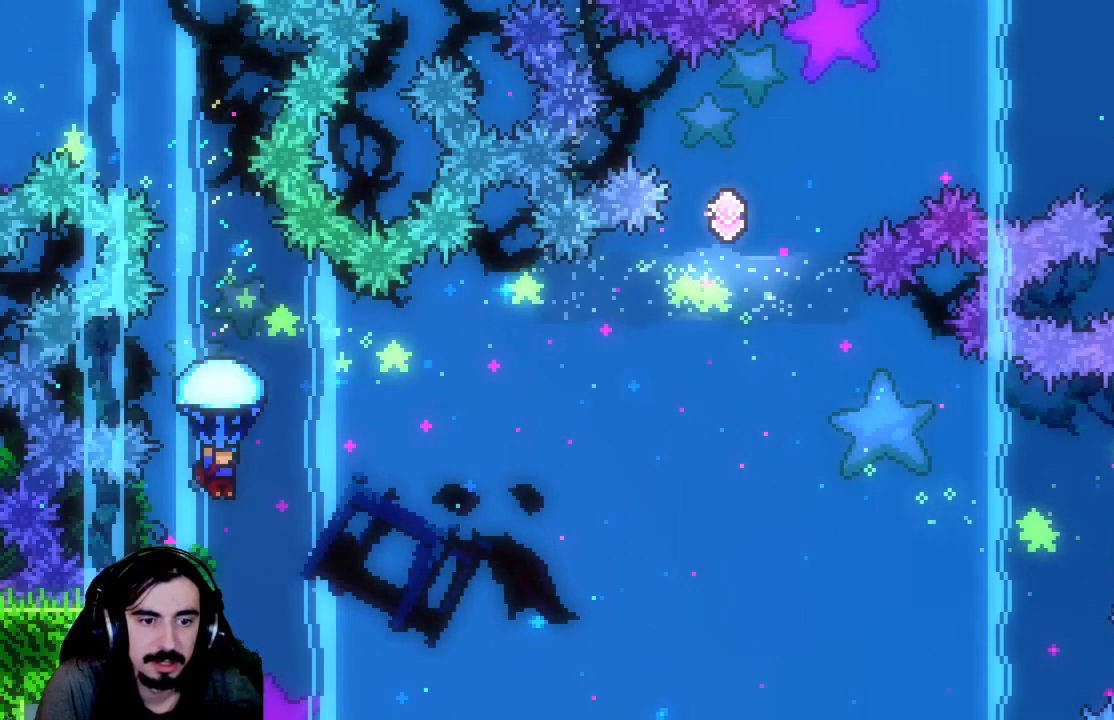
{"buttons": ["R2"], "left_stick": "center", "events": []}
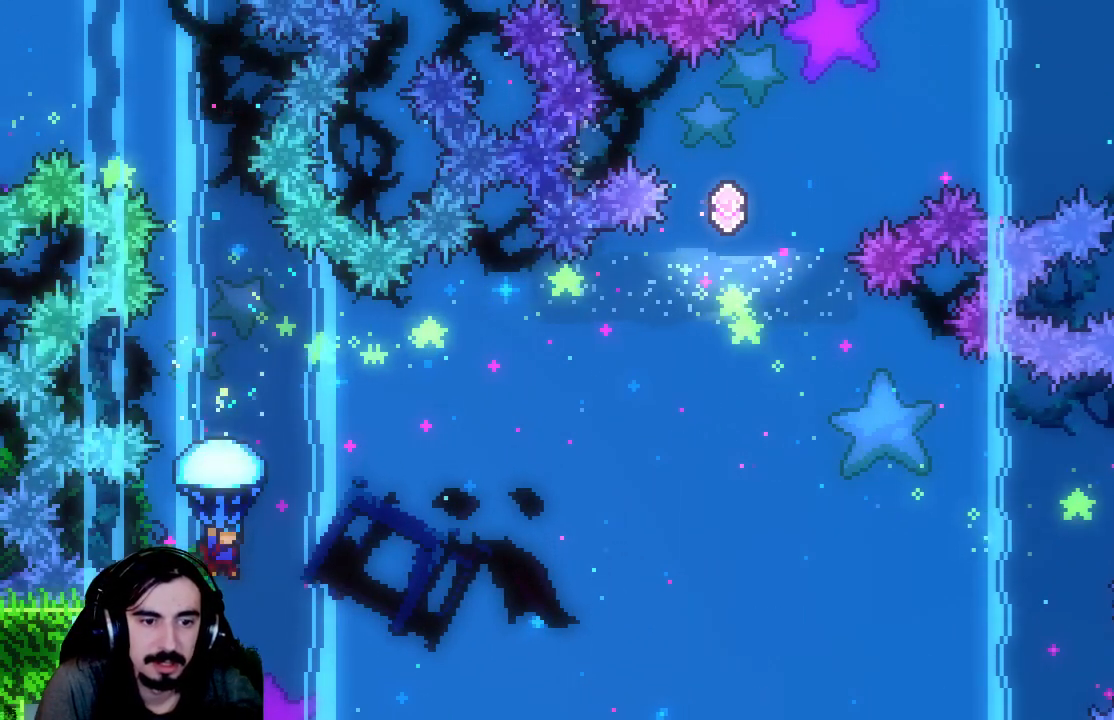
{"buttons": ["R2", "DPAD_LEFT"], "left_stick": "center", "events": [[233, "DPAD_LEFT", "down"]]}
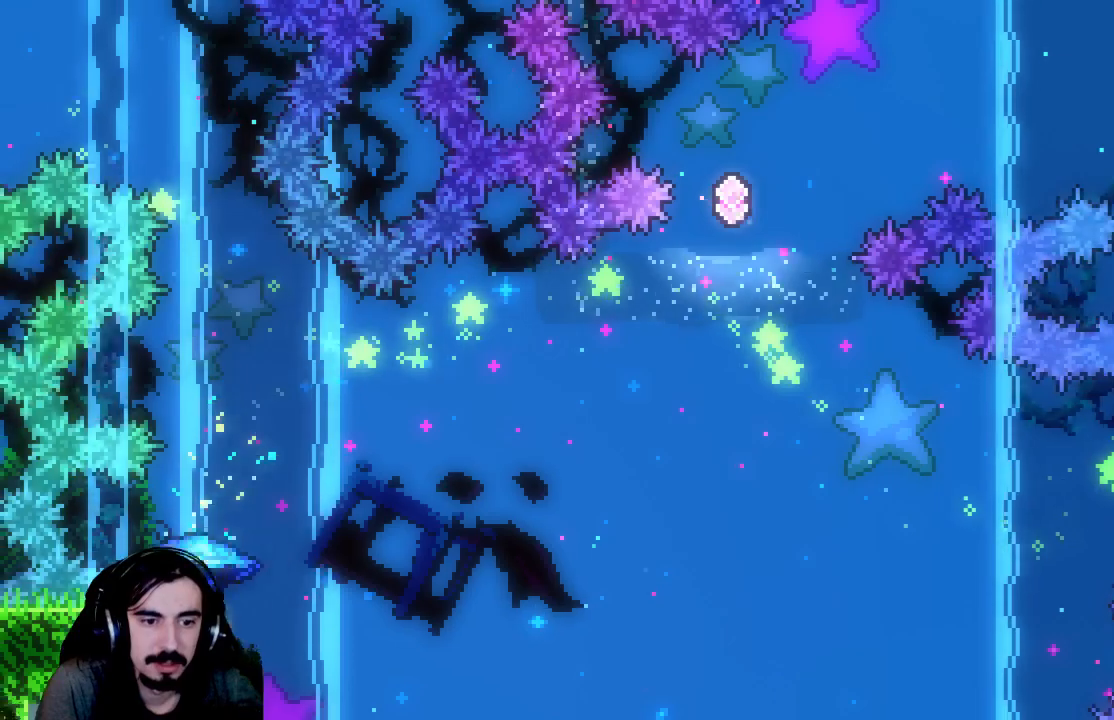
{"buttons": ["R2", "DPAD_RIGHT"], "left_stick": "center", "events": [[17, "DPAD_LEFT", "up"], [83, "DPAD_RIGHT", "down"]]}
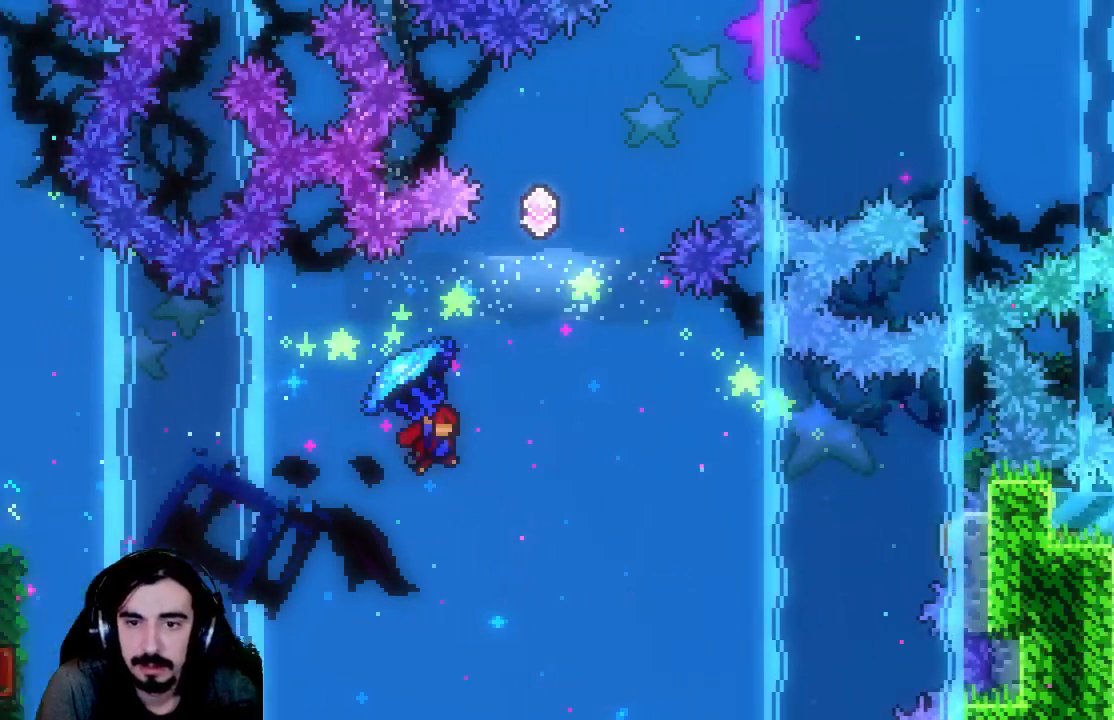
{"buttons": ["R2", "DPAD_RIGHT"], "left_stick": "center", "events": []}
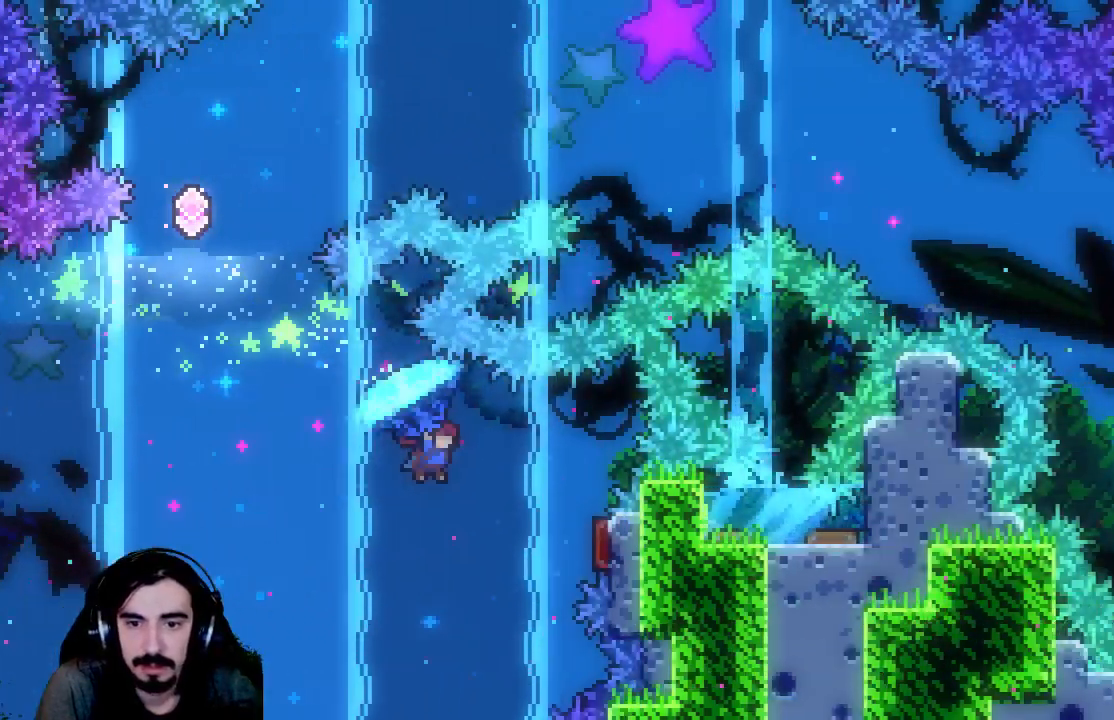
{"buttons": ["DPAD_LEFT"], "left_stick": "center", "events": [[233, "R2", "up"], [417, "DPAD_RIGHT", "up"], [500, "DPAD_LEFT", "down"]]}
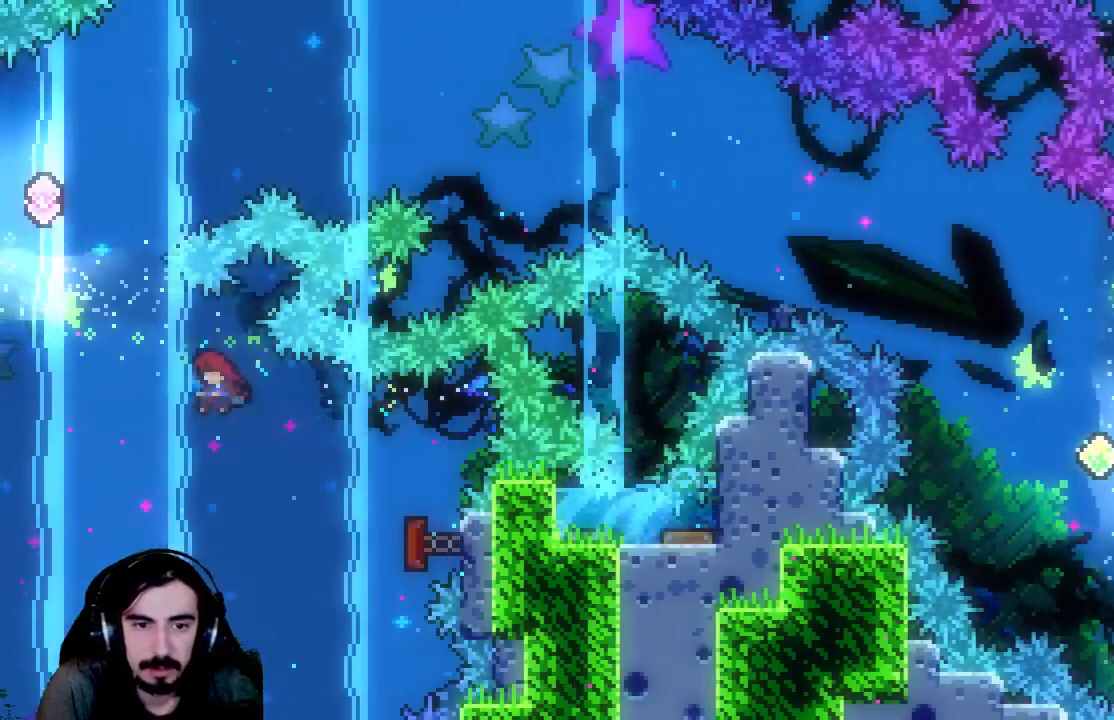
{"buttons": ["X", "DPAD_UP", "DPAD_RIGHT"], "left_stick": "center", "events": [[167, "DPAD_UP", "down"], [200, "DPAD_LEFT", "up"], [267, "X", "down"], [433, "DPAD_RIGHT", "down"]]}
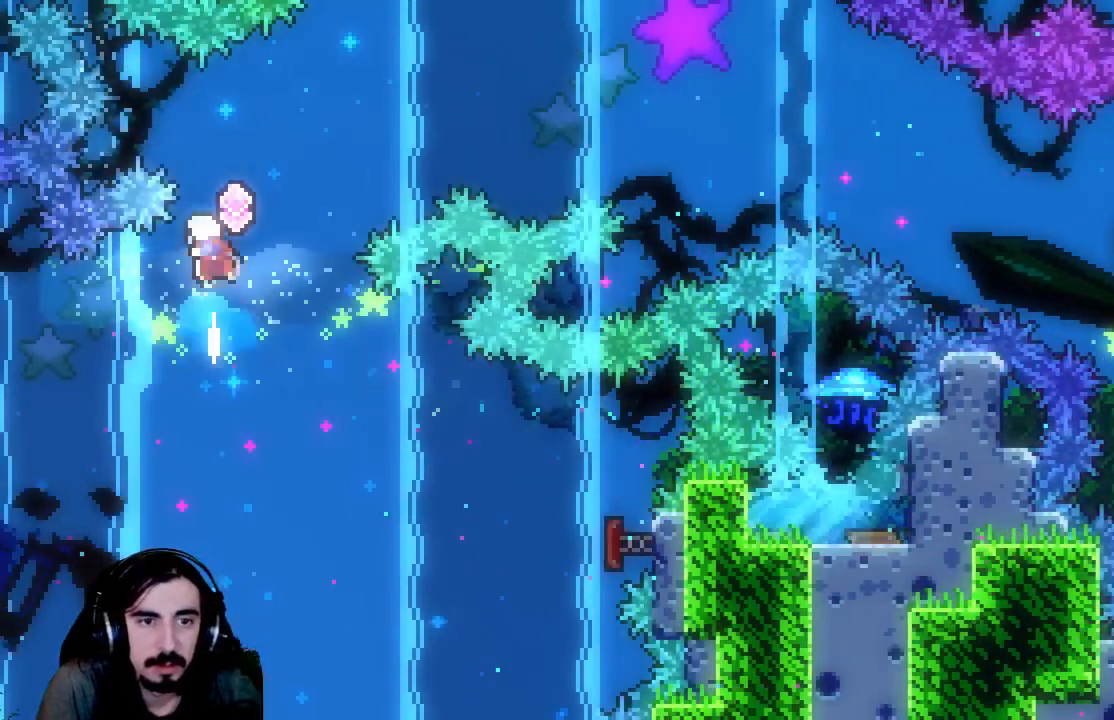
{"buttons": ["DPAD_UP", "DPAD_RIGHT"], "left_stick": "center", "events": [[17, "X", "up"]]}
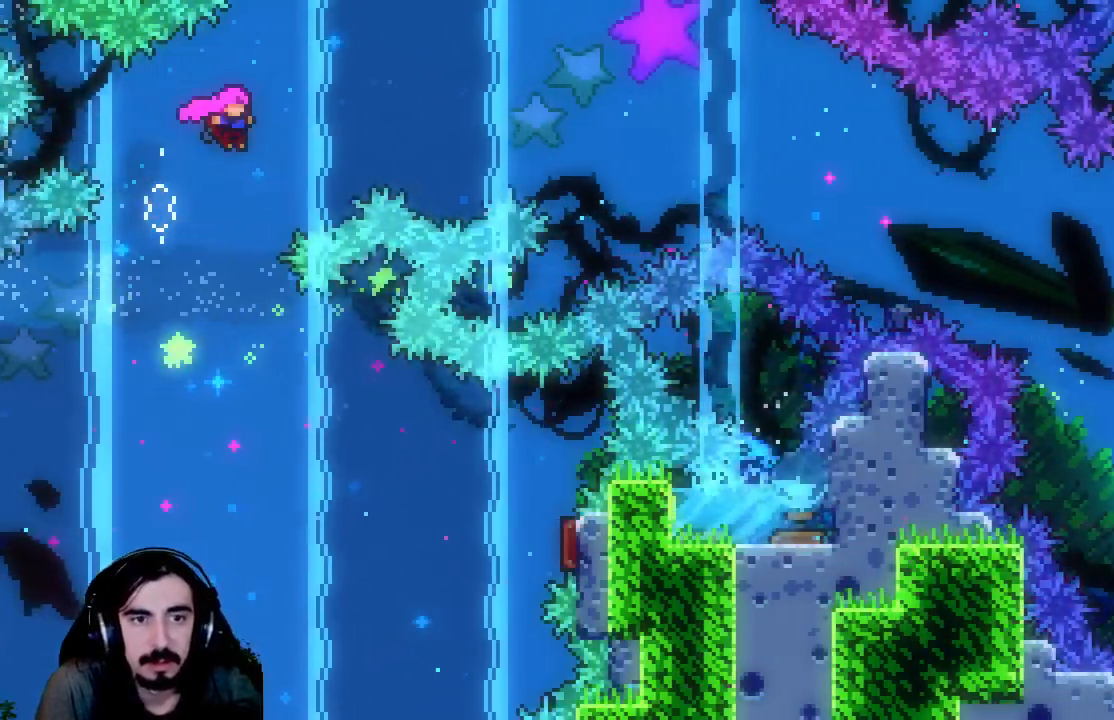
{"buttons": ["X", "DPAD_UP", "DPAD_RIGHT"], "left_stick": "center", "events": [[133, "X", "down"]]}
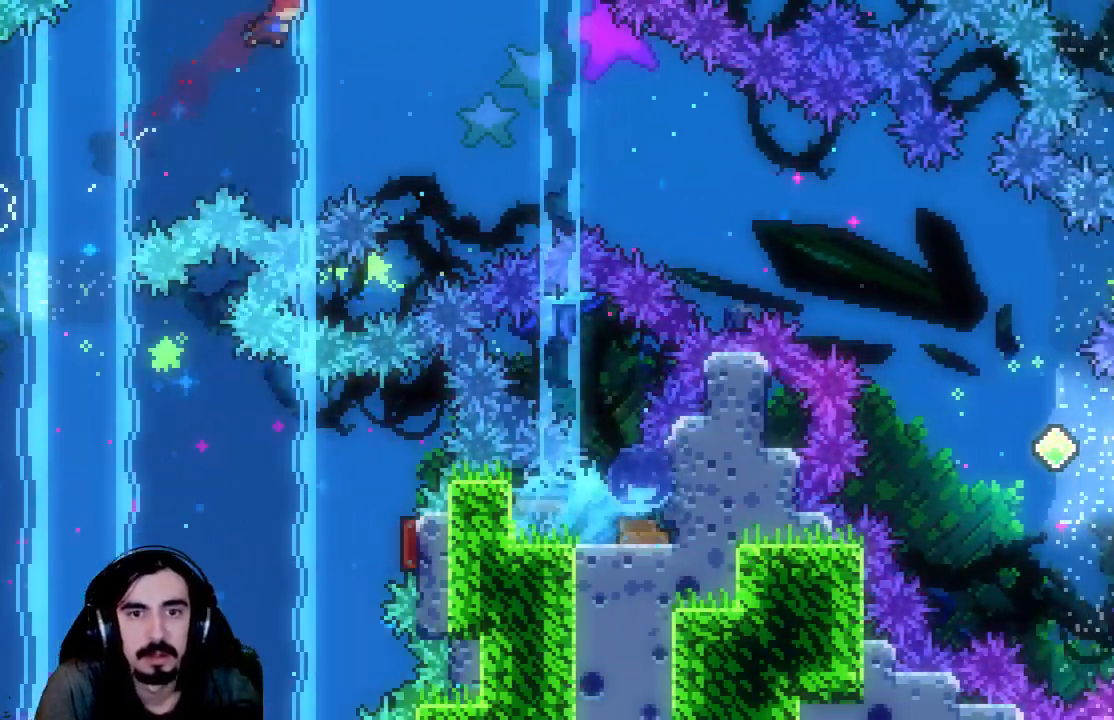
{"buttons": ["R2", "DPAD_UP", "DPAD_RIGHT"], "left_stick": "center", "events": [[317, "X", "up"], [383, "R2", "down"]]}
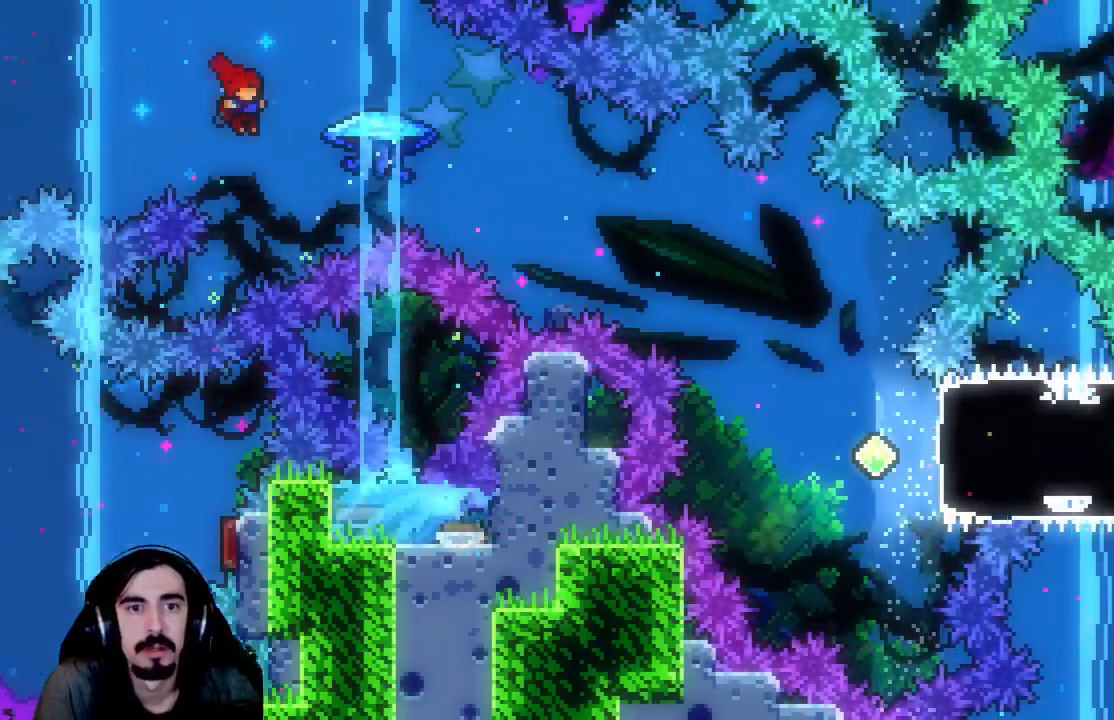
{"buttons": ["R2"], "left_stick": "center", "events": [[233, "X", "down"], [383, "X", "up"], [450, "DPAD_RIGHT", "up"], [500, "DPAD_UP", "up"]]}